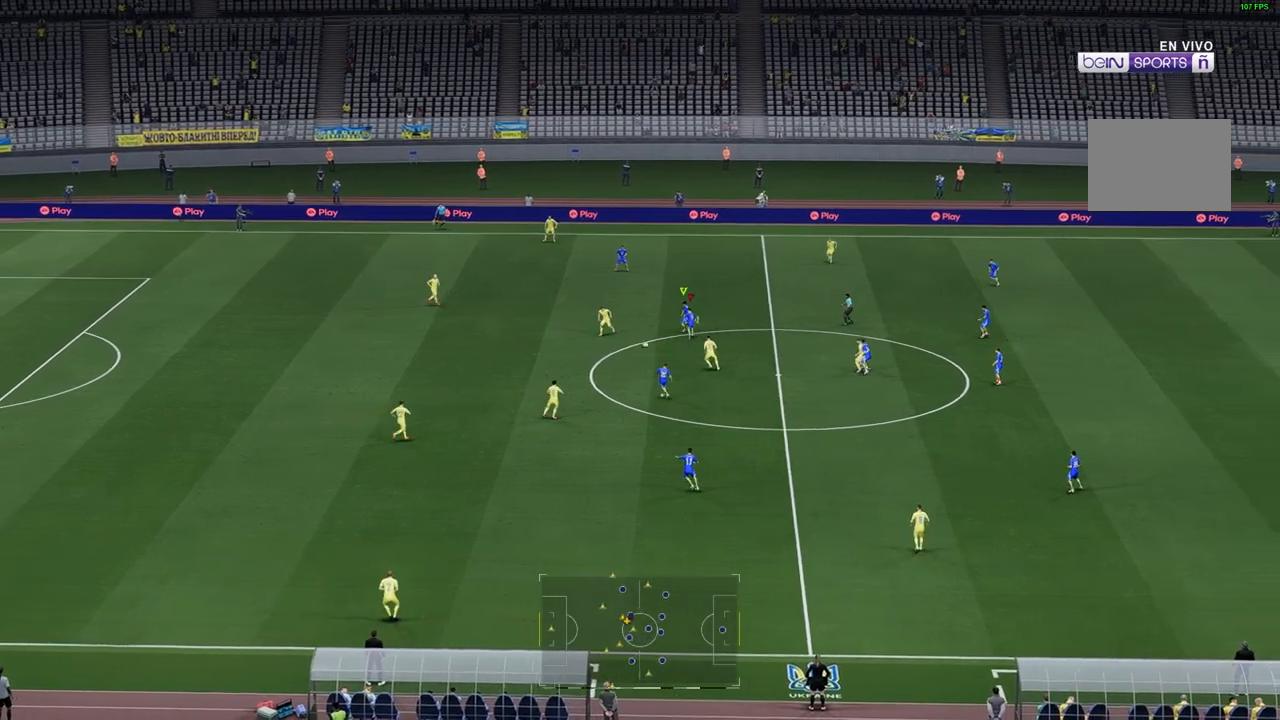
Gameplay with a controller (Xbox layout); each line is a JSON object with the inputs held at the frame after it (dt_ms = milliseconds from this image to that frame). "events" lists button and stick changes between this image and that frame as [ms after this image, input, new state], when the widget could be followed in between. Not read: L3 R1 R3.
{"dt_ms": 500, "buttons": [], "left_stick": "center", "right_stick": "center", "events": [[500, "left_stick", "center"]]}
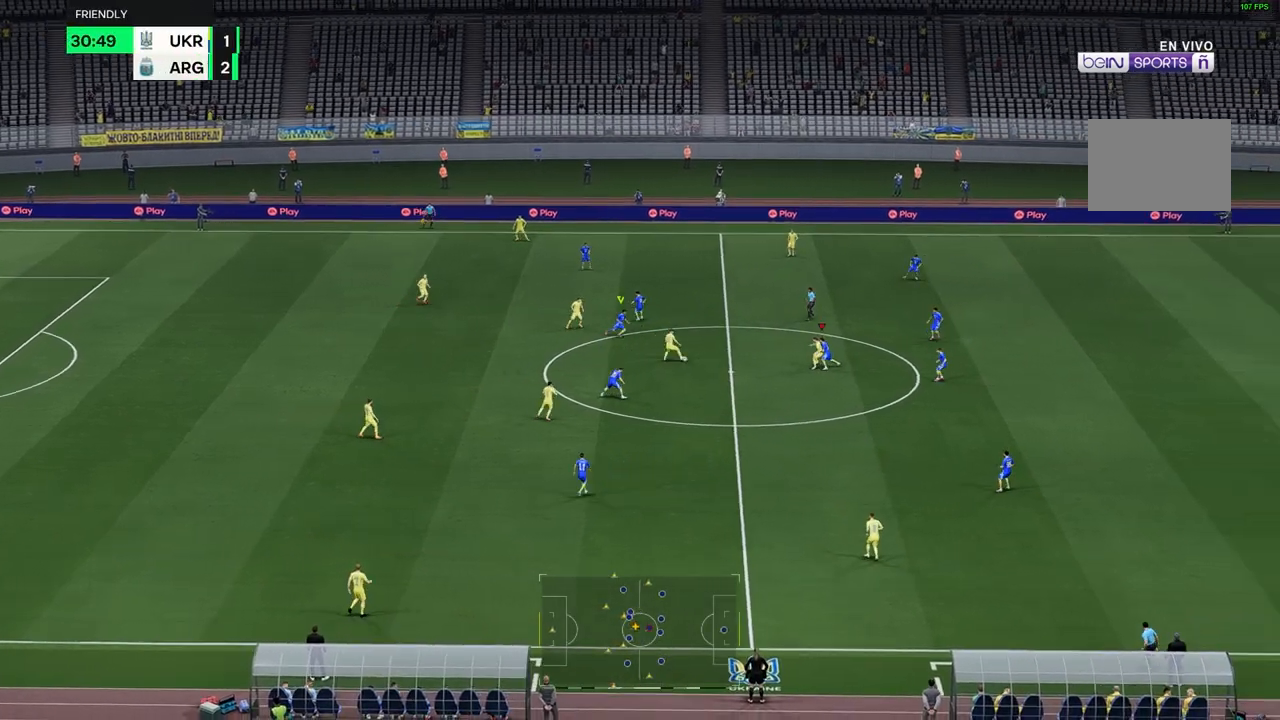
{"dt_ms": 500, "buttons": [], "left_stick": "up", "right_stick": "center", "events": [[350, "left_stick", "up"]]}
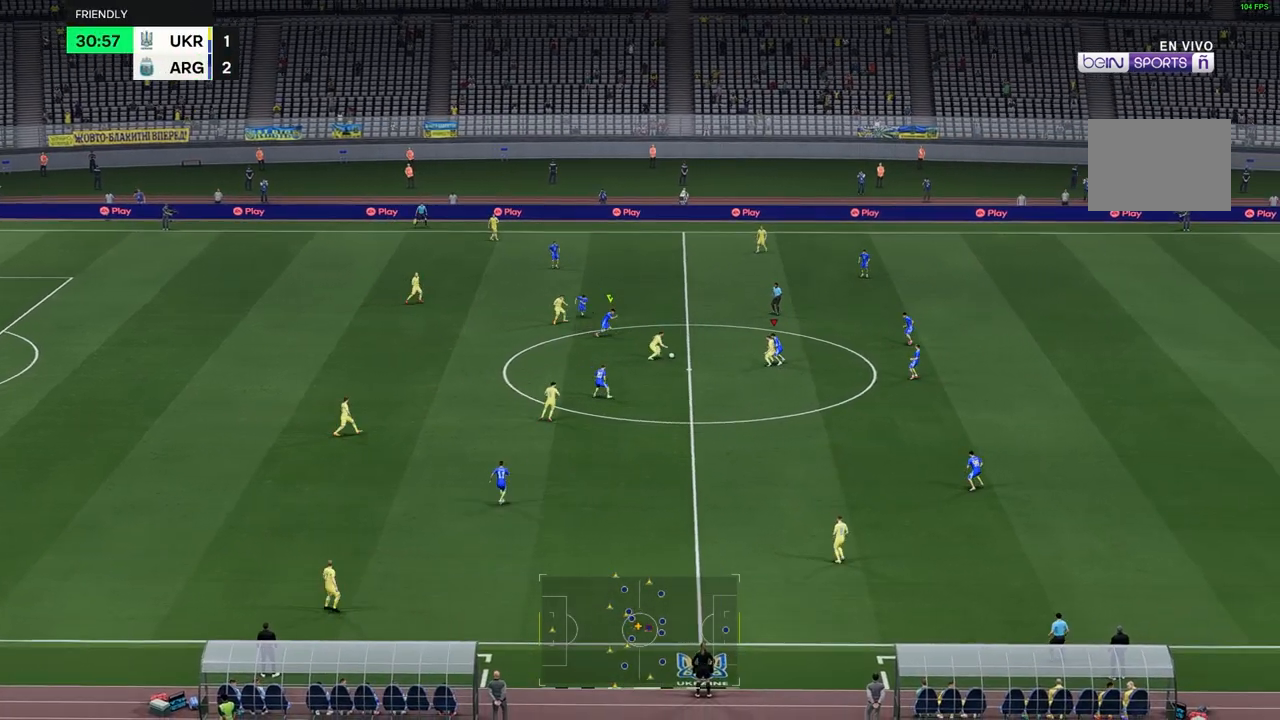
{"dt_ms": 500, "buttons": [], "left_stick": "up", "right_stick": "center", "events": []}
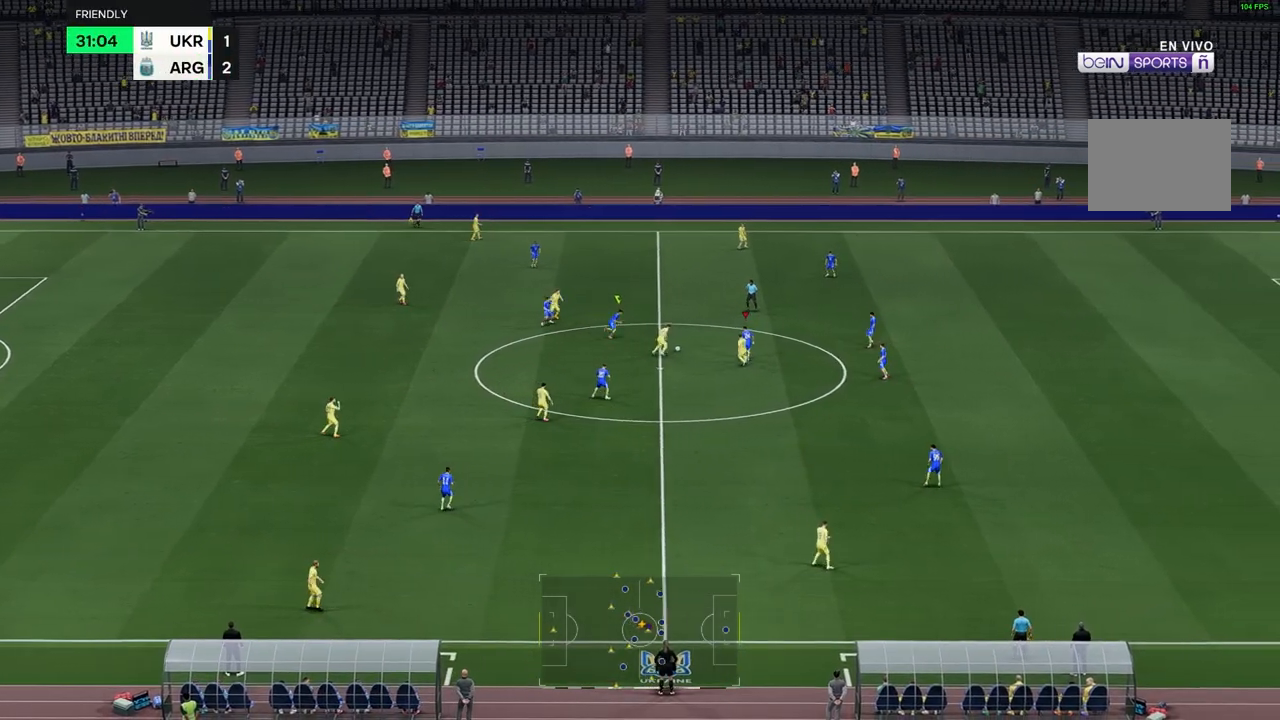
{"dt_ms": 500, "buttons": [], "left_stick": "up", "right_stick": "center", "events": []}
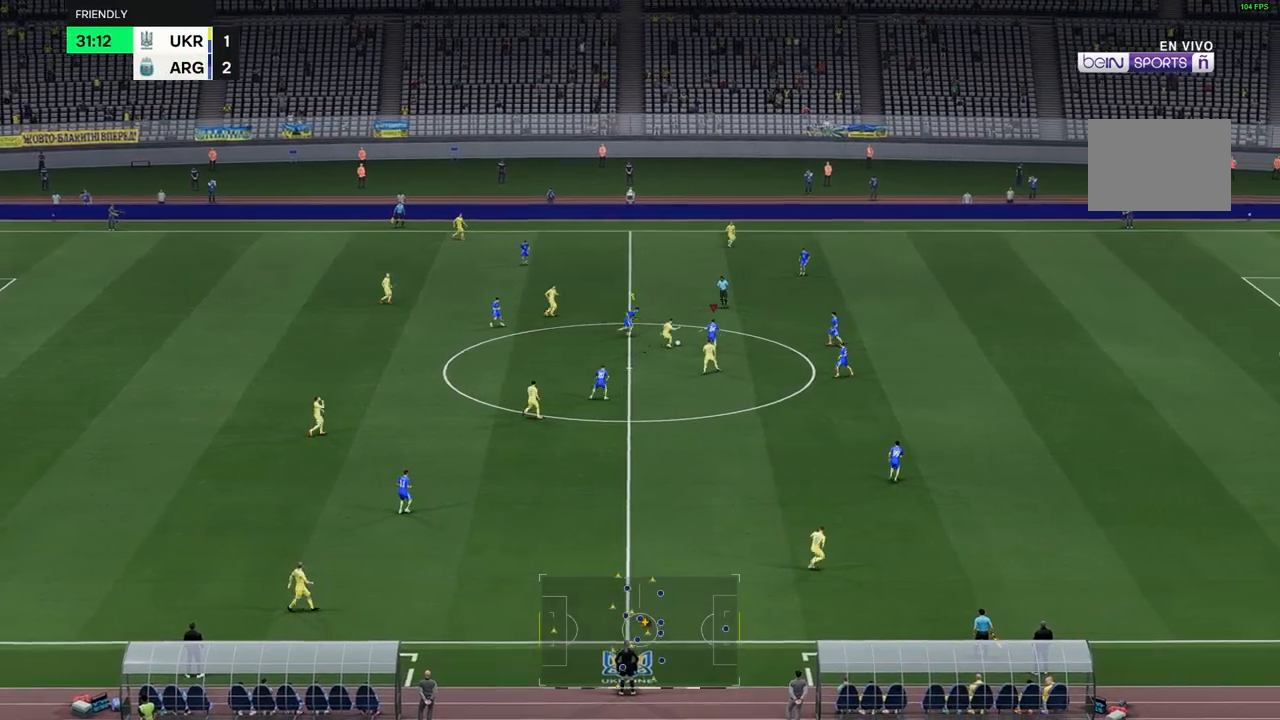
{"dt_ms": 1000, "buttons": [], "left_stick": "center", "right_stick": "center"}
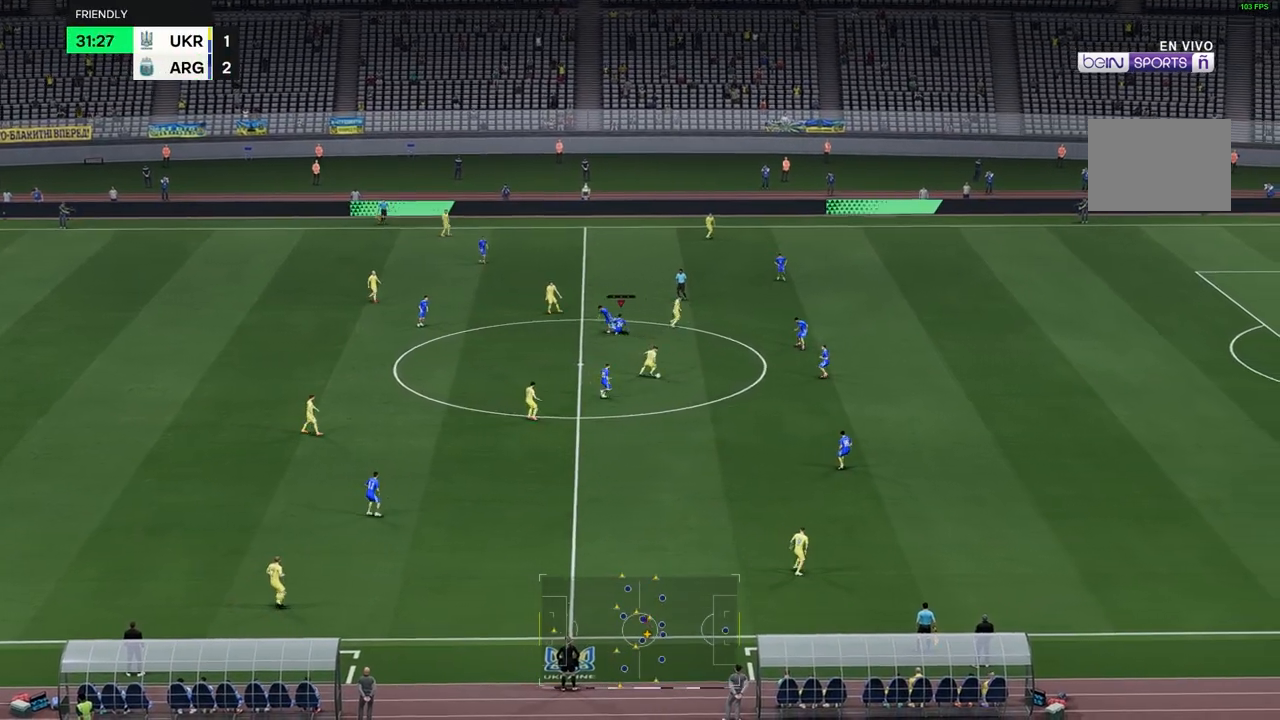
{"dt_ms": 500, "buttons": [], "left_stick": "down", "right_stick": "center", "events": [[350, "left_stick", "down"]]}
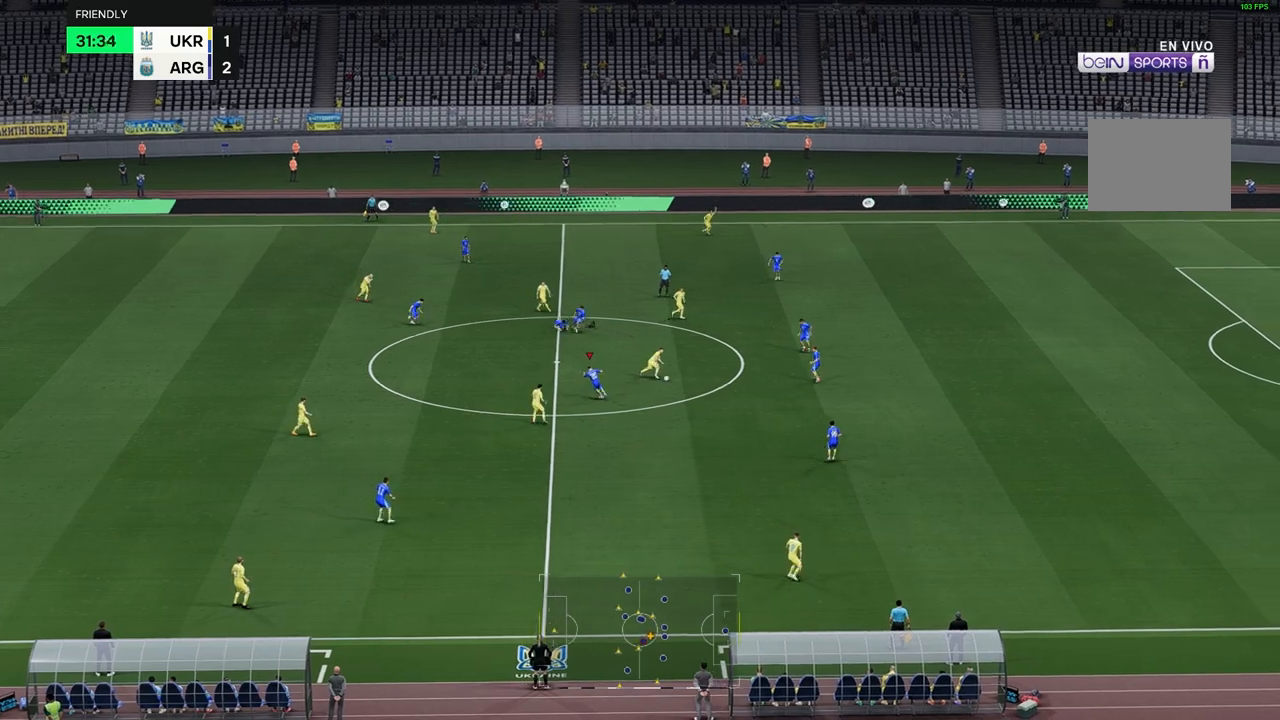
{"dt_ms": 500, "buttons": [], "left_stick": "down", "right_stick": "center", "events": []}
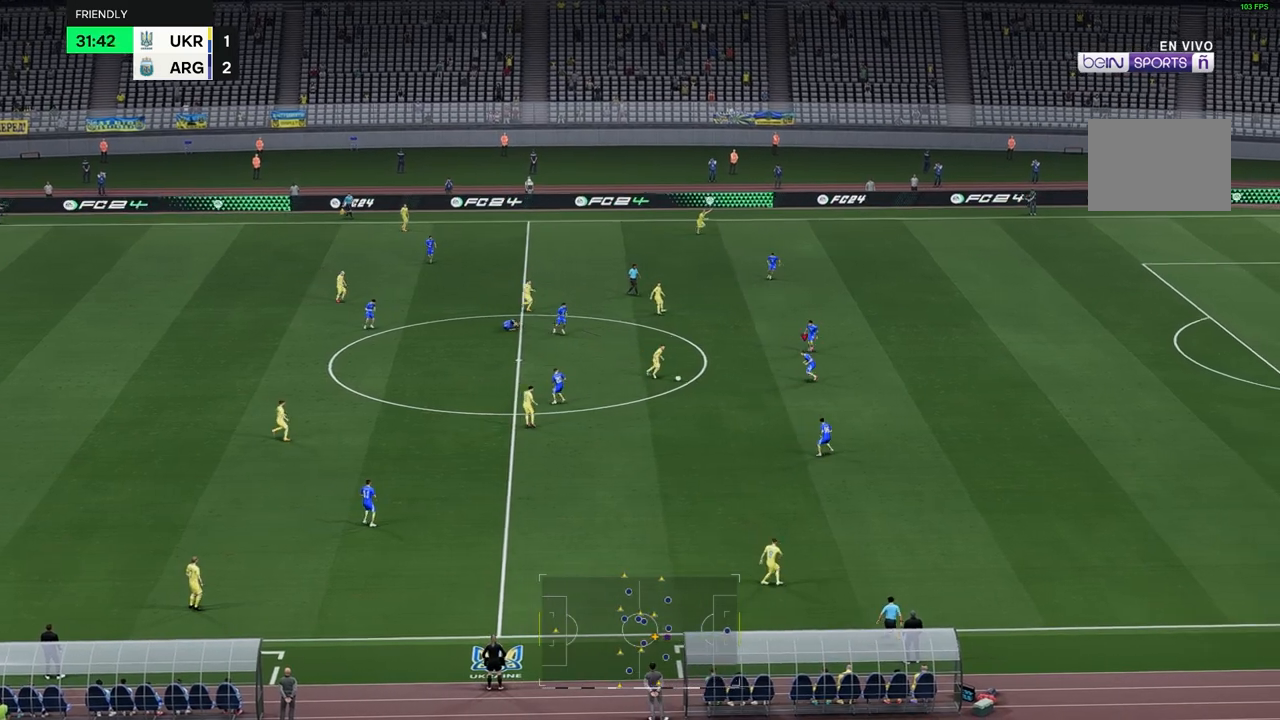
{"dt_ms": 500, "buttons": ["R2"], "left_stick": "up", "right_stick": "center", "events": [[217, "left_stick", "center"], [300, "left_stick", "up"], [500, "R2", "down"]]}
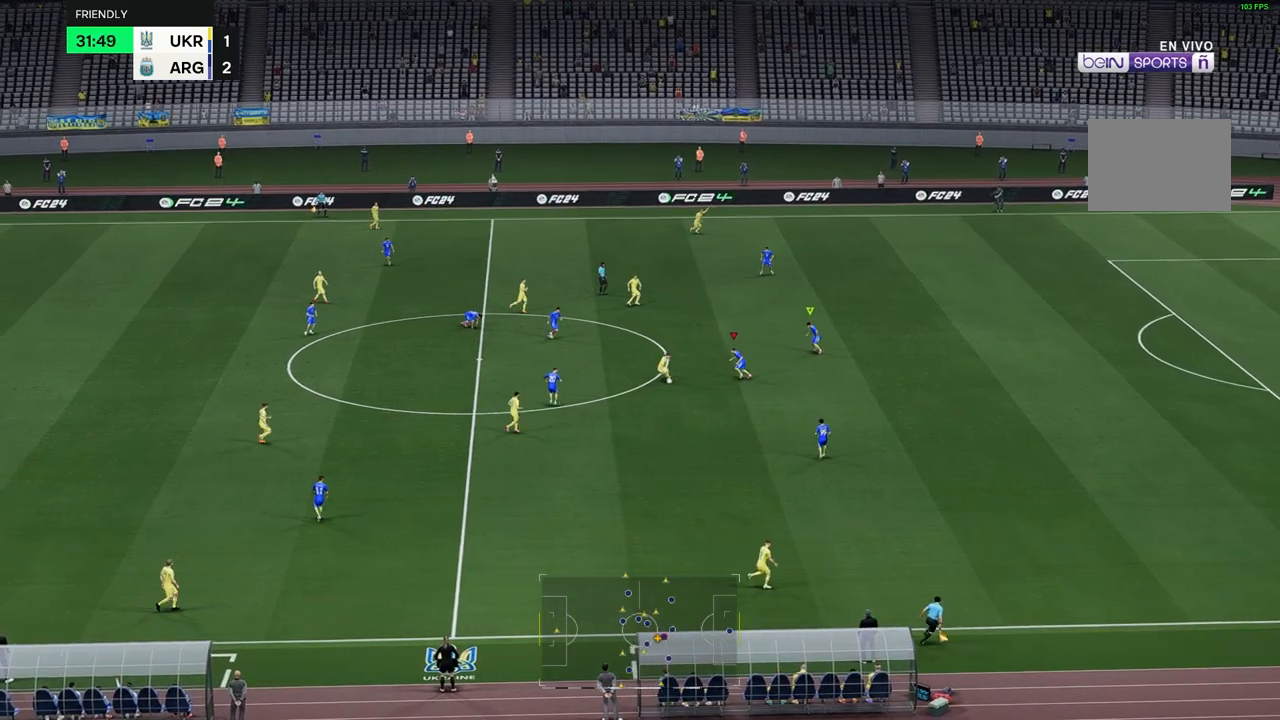
{"dt_ms": 1000, "buttons": [], "left_stick": "down-right", "right_stick": "center"}
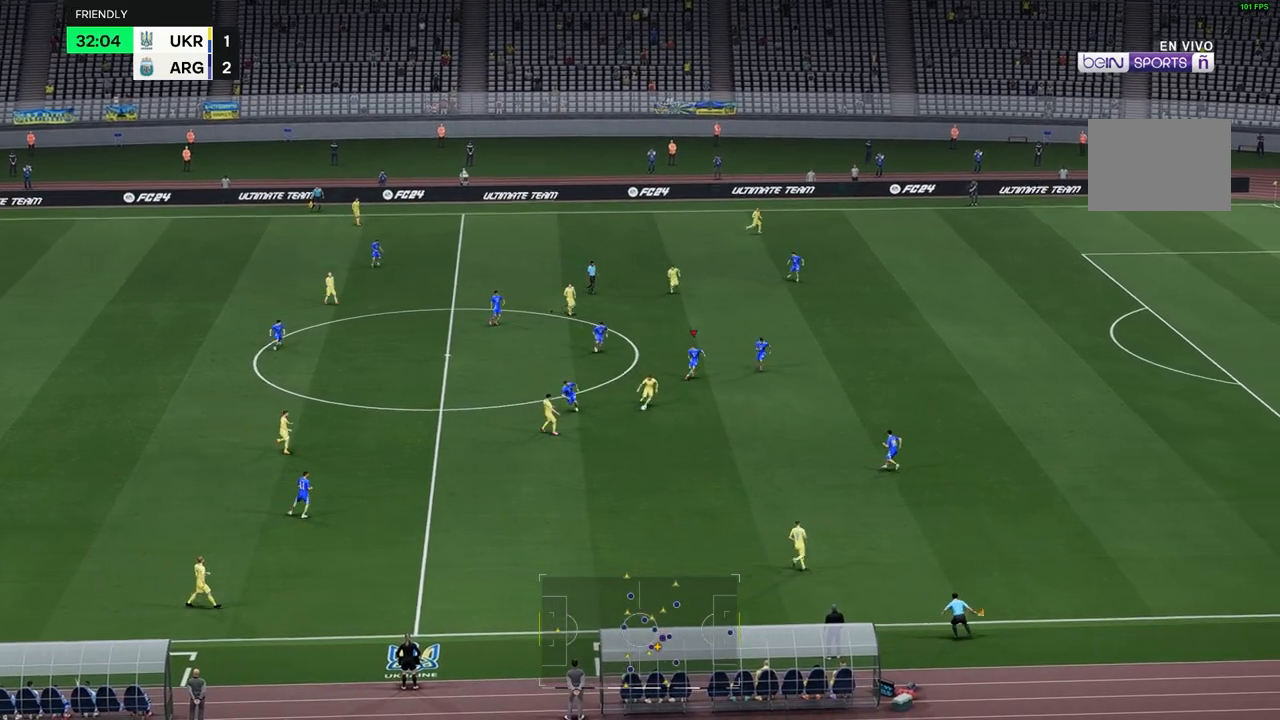
{"dt_ms": 500, "buttons": [], "left_stick": "down-right", "right_stick": "center", "events": []}
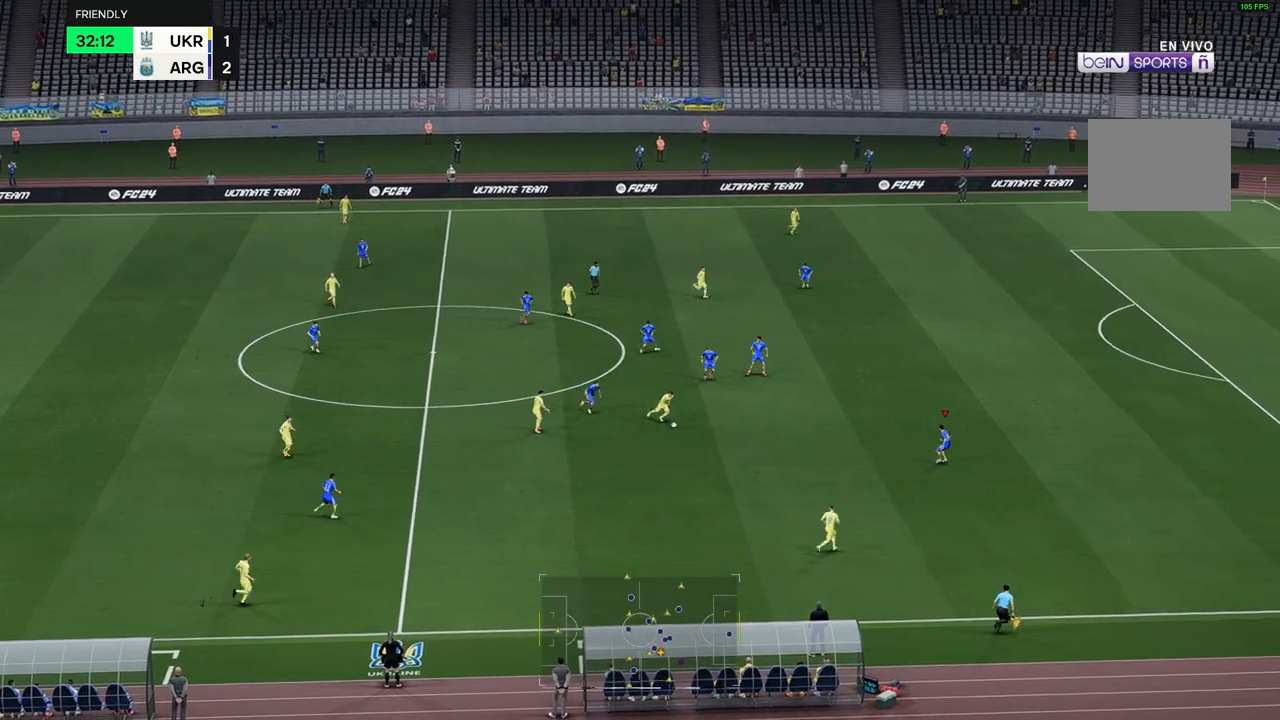
{"dt_ms": 500, "buttons": [], "left_stick": "down-right", "right_stick": "center", "events": []}
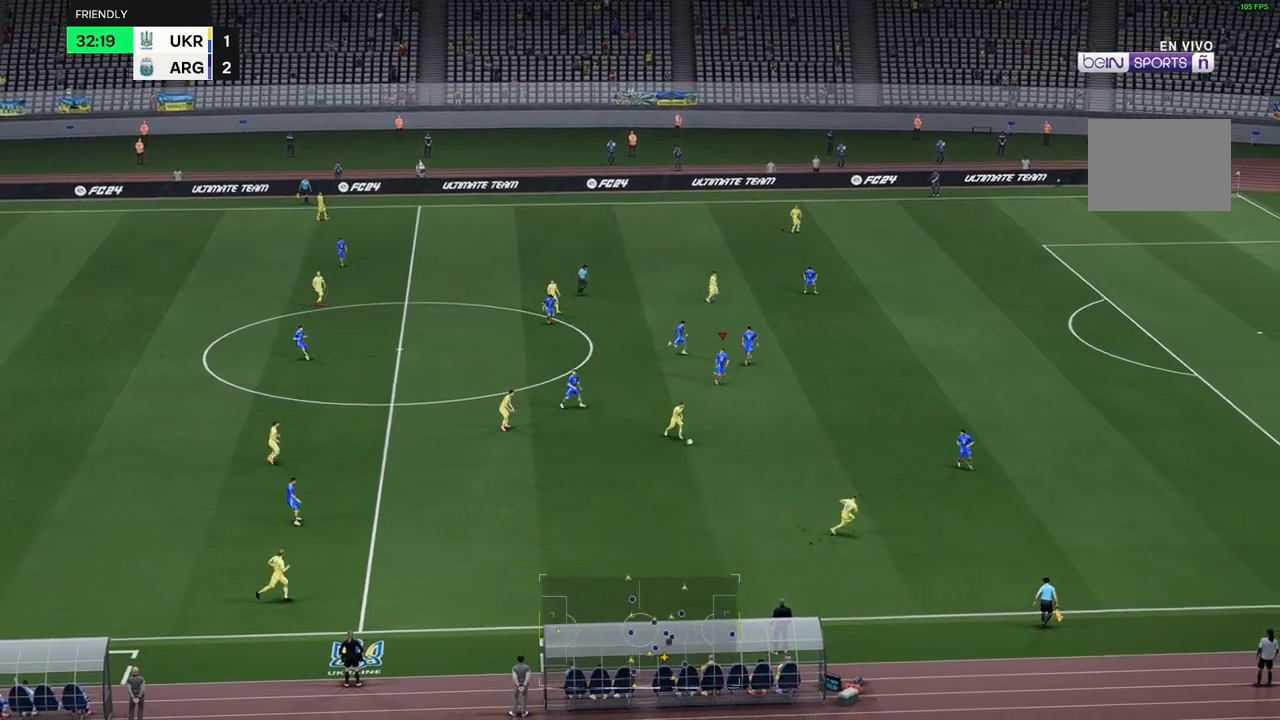
{"dt_ms": 500, "buttons": [], "left_stick": "down-right", "right_stick": "center", "events": [[400, "B", "down"], [500, "B", "up"]]}
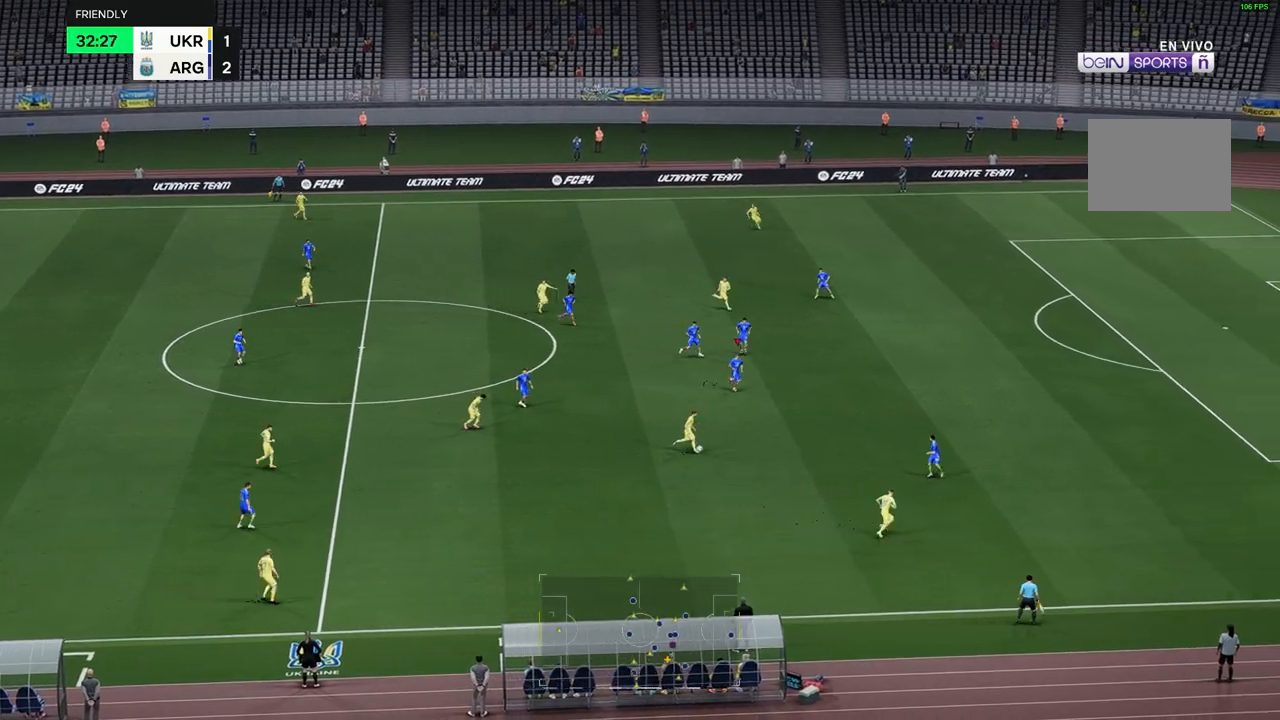
{"dt_ms": 1000, "buttons": ["B"], "left_stick": "down-right", "right_stick": "down-right"}
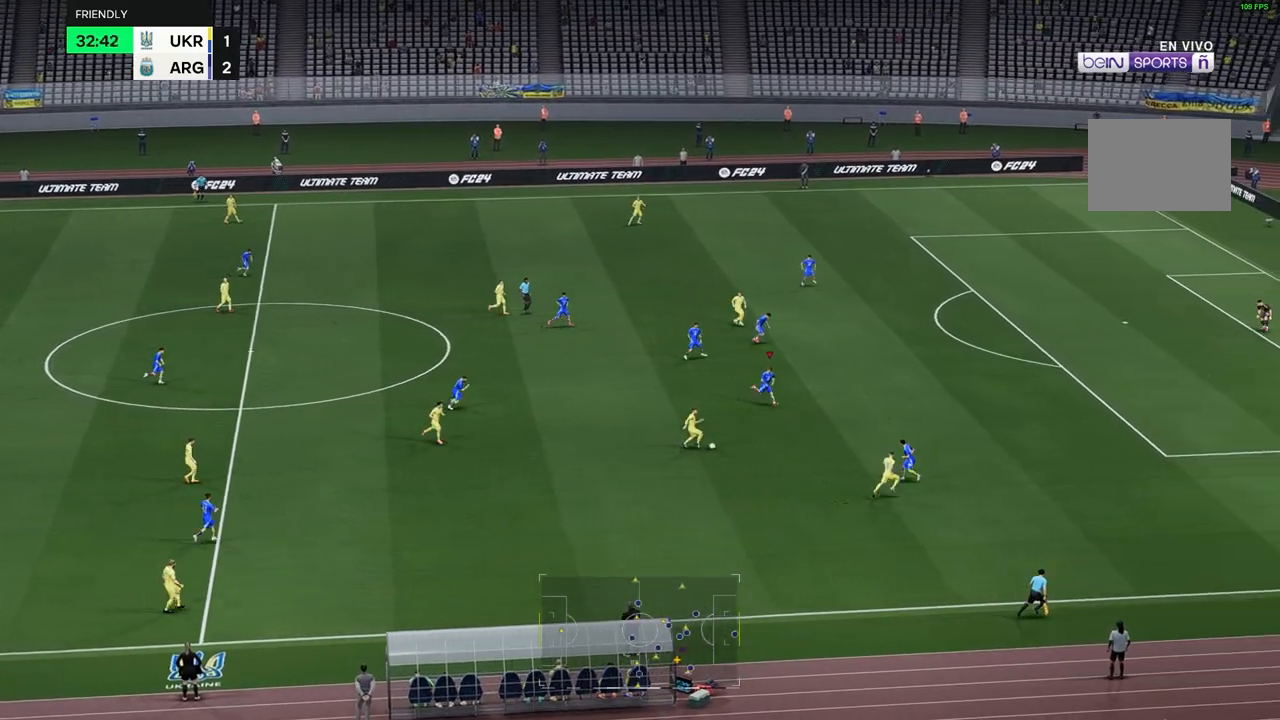
{"dt_ms": 500, "buttons": ["R2"], "left_stick": "down-right", "right_stick": "down-right", "events": [[17, "B", "up"], [67, "B", "down"], [267, "B", "up"], [267, "R2", "down"]]}
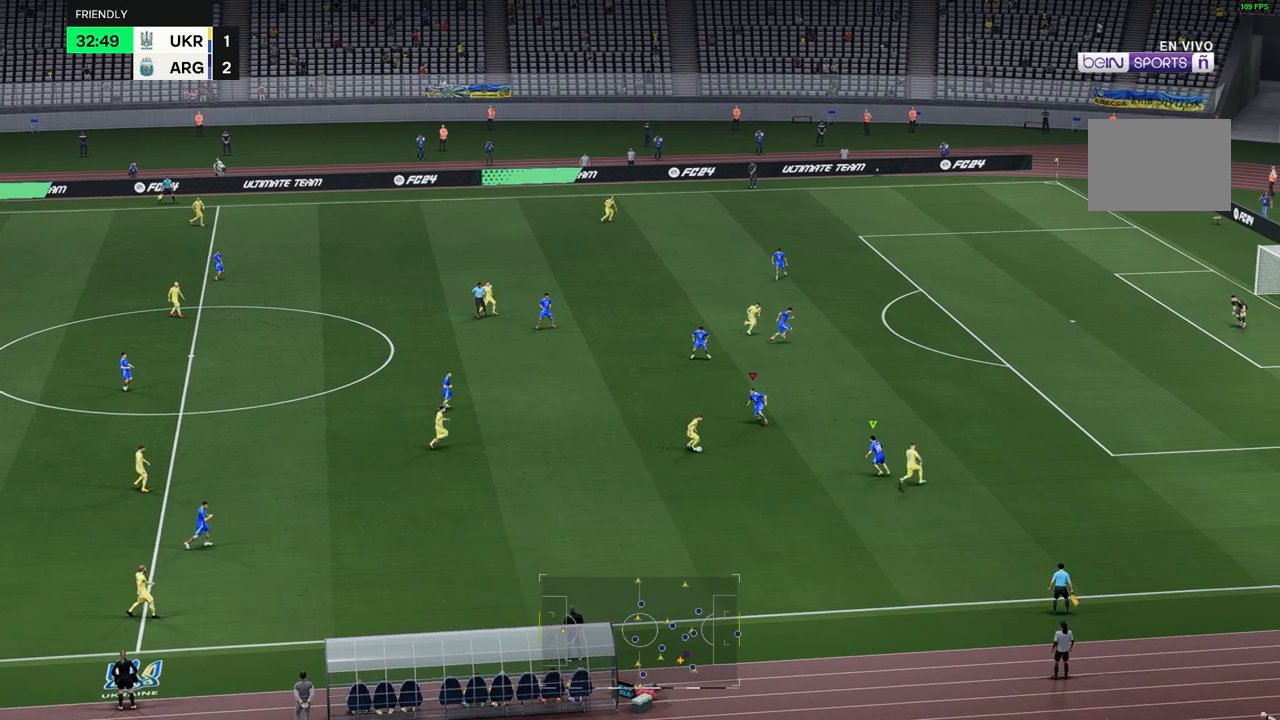
{"dt_ms": 500, "buttons": ["R2"], "left_stick": "down-right", "right_stick": "down-right", "events": [[133, "L2", "down"], [483, "L2", "up"]]}
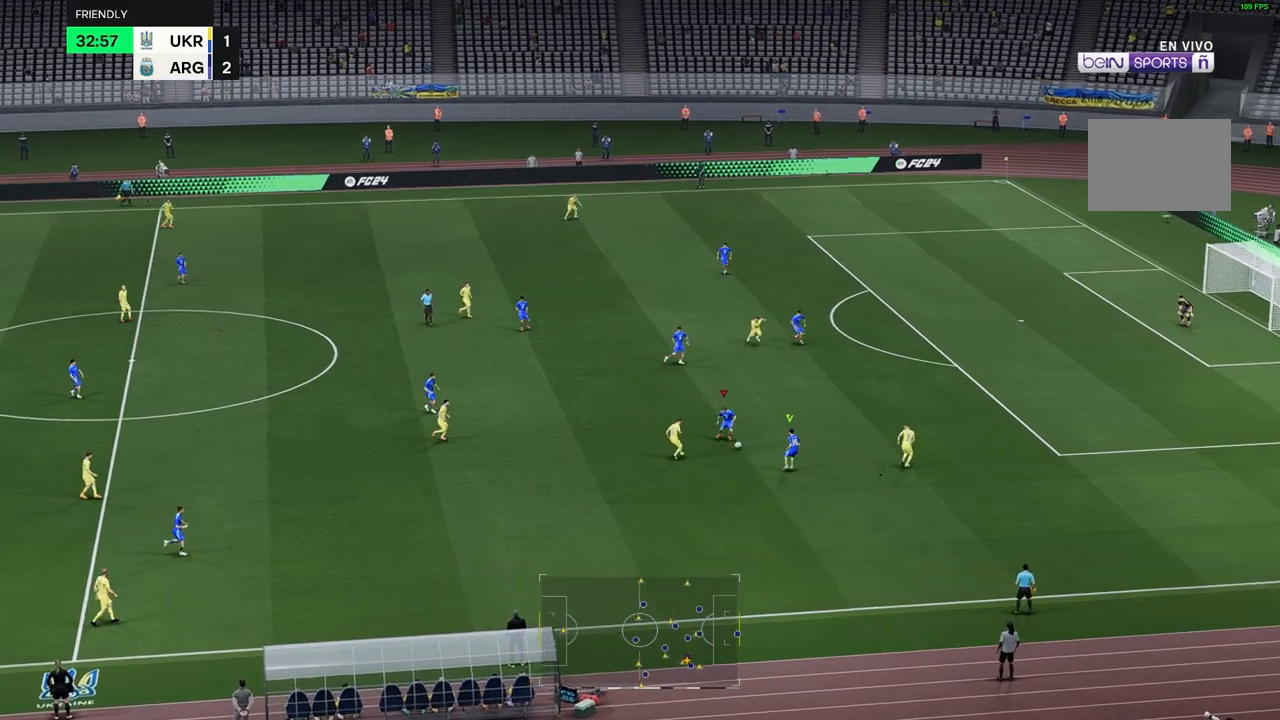
{"dt_ms": 500, "buttons": [], "left_stick": "down-right", "right_stick": "center", "events": [[67, "R2", "up"], [83, "left_stick", "down"], [83, "right_stick", "center"], [417, "left_stick", "down-right"]]}
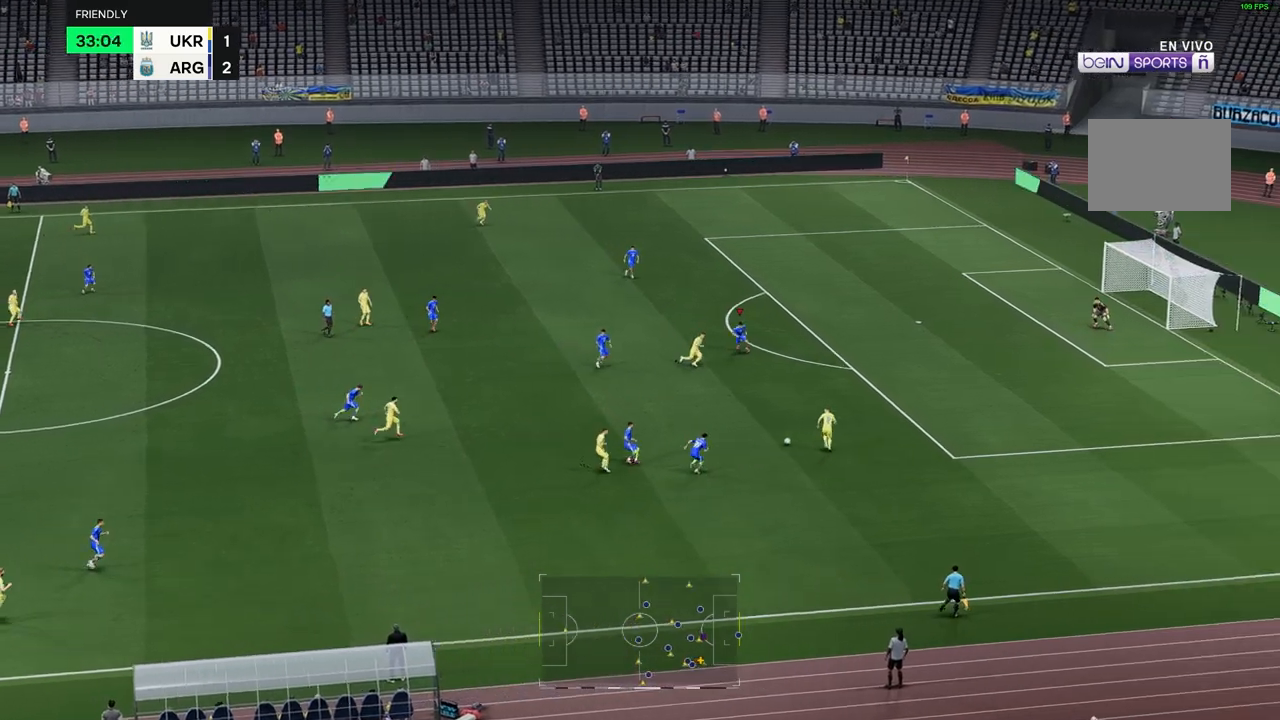
{"dt_ms": 500, "buttons": [], "left_stick": "right", "right_stick": "center", "events": [[383, "left_stick", "right"]]}
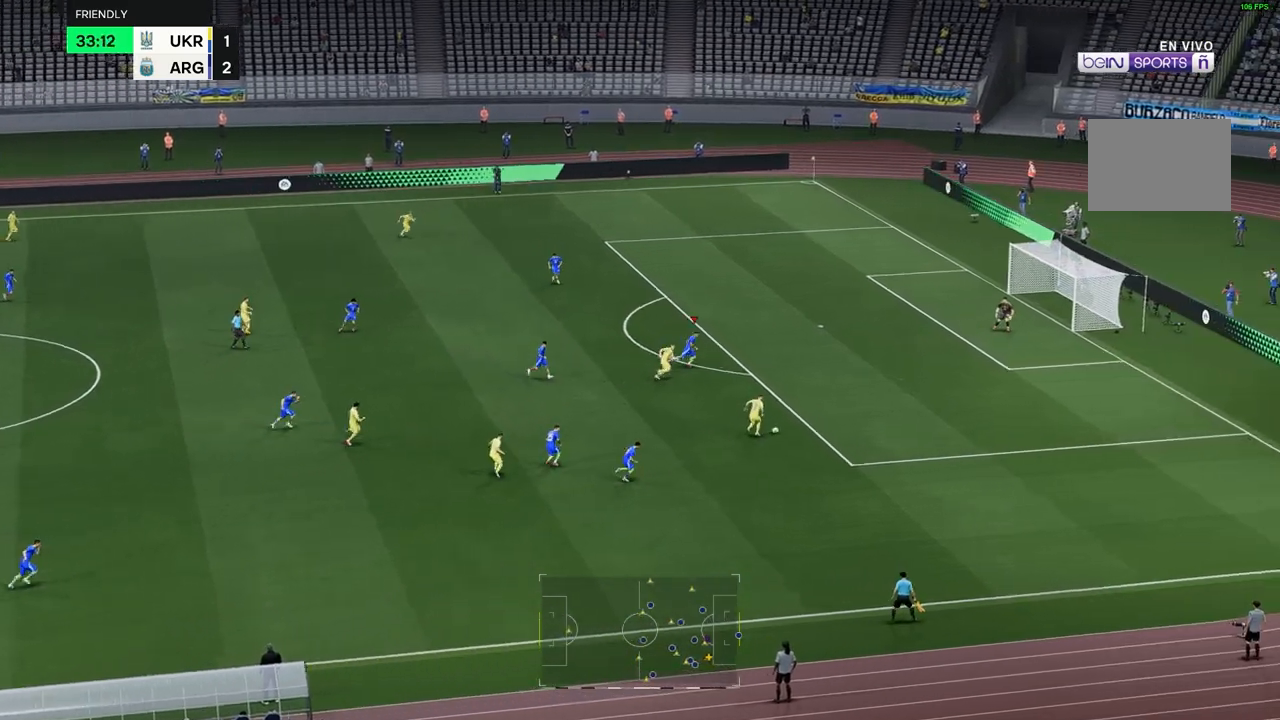
{"dt_ms": 500, "buttons": [], "left_stick": "right", "right_stick": "center", "events": []}
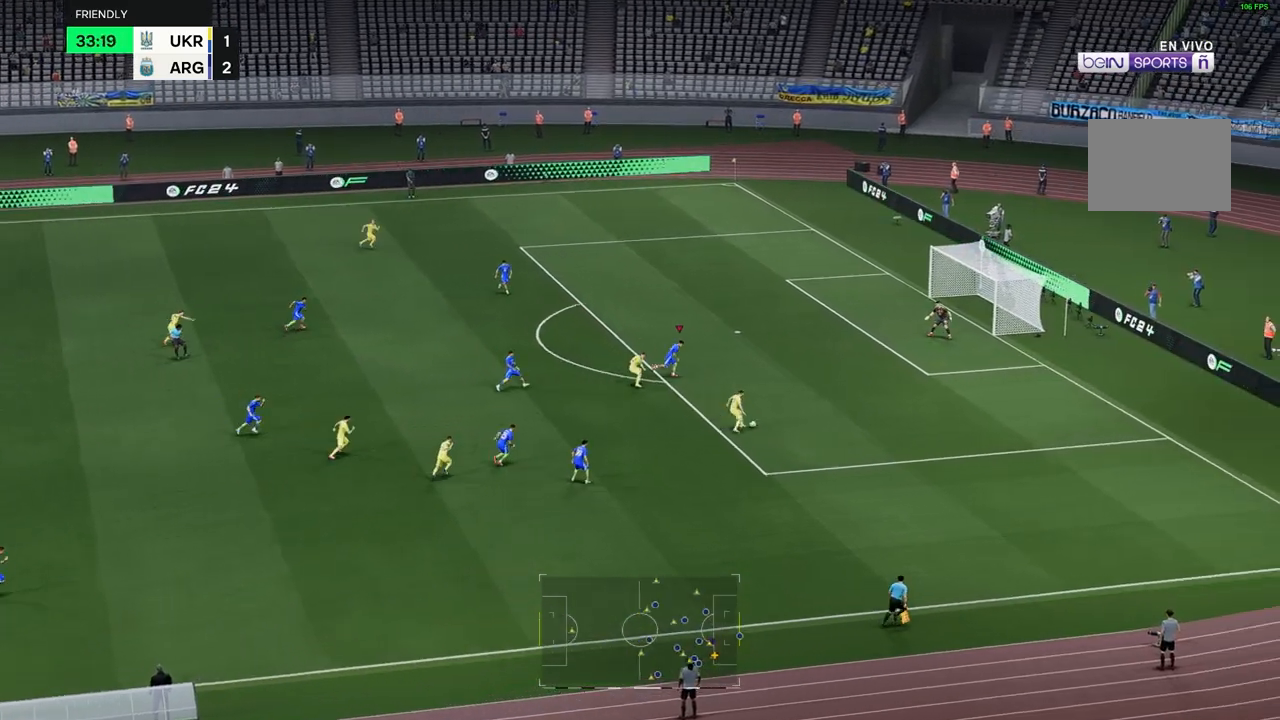
{"dt_ms": 500, "buttons": [], "left_stick": "right", "right_stick": "center", "events": []}
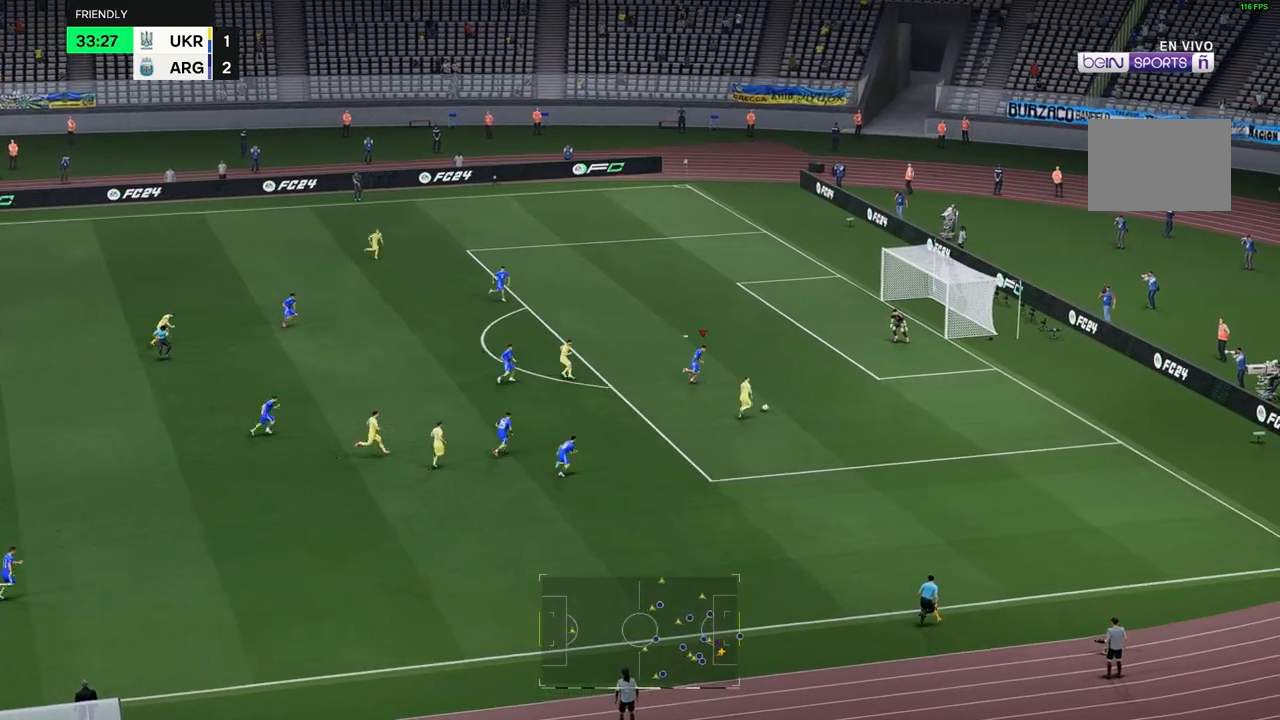
{"dt_ms": 500, "buttons": [], "left_stick": "right", "right_stick": "center", "events": []}
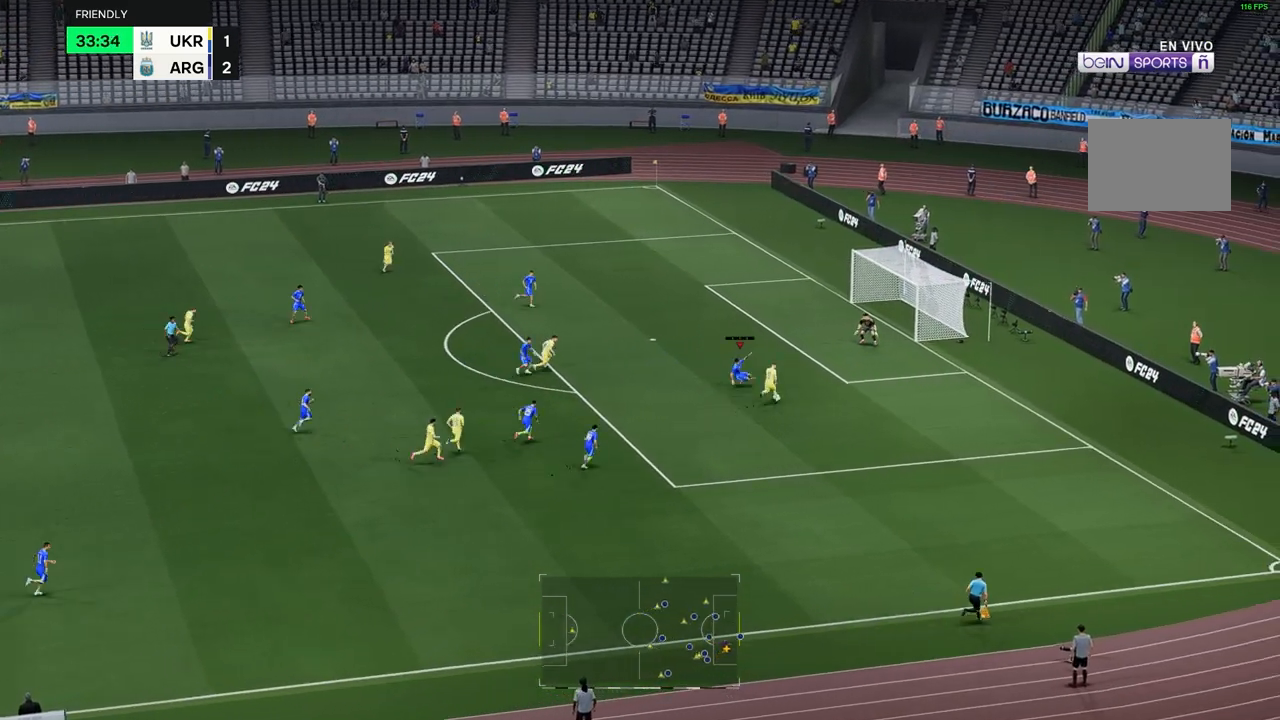
{"dt_ms": 500, "buttons": [], "left_stick": "right", "right_stick": "center", "events": []}
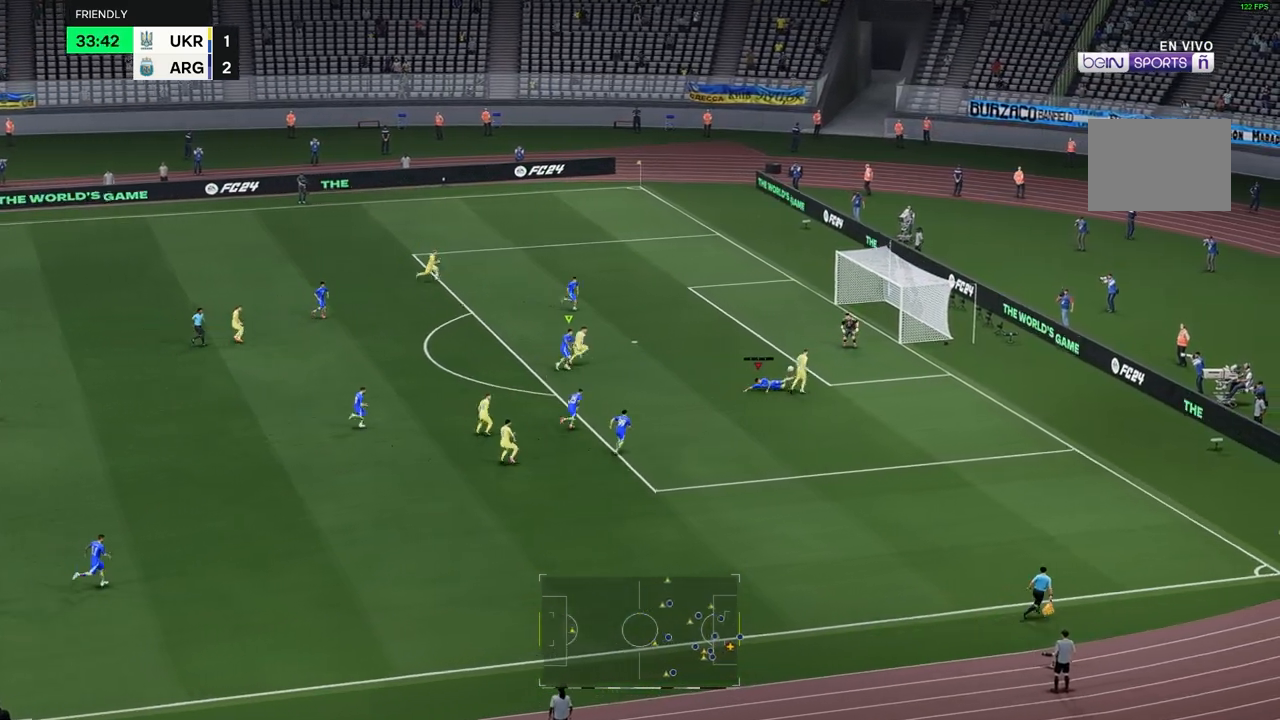
{"dt_ms": 500, "buttons": [], "left_stick": "center", "right_stick": "center"}
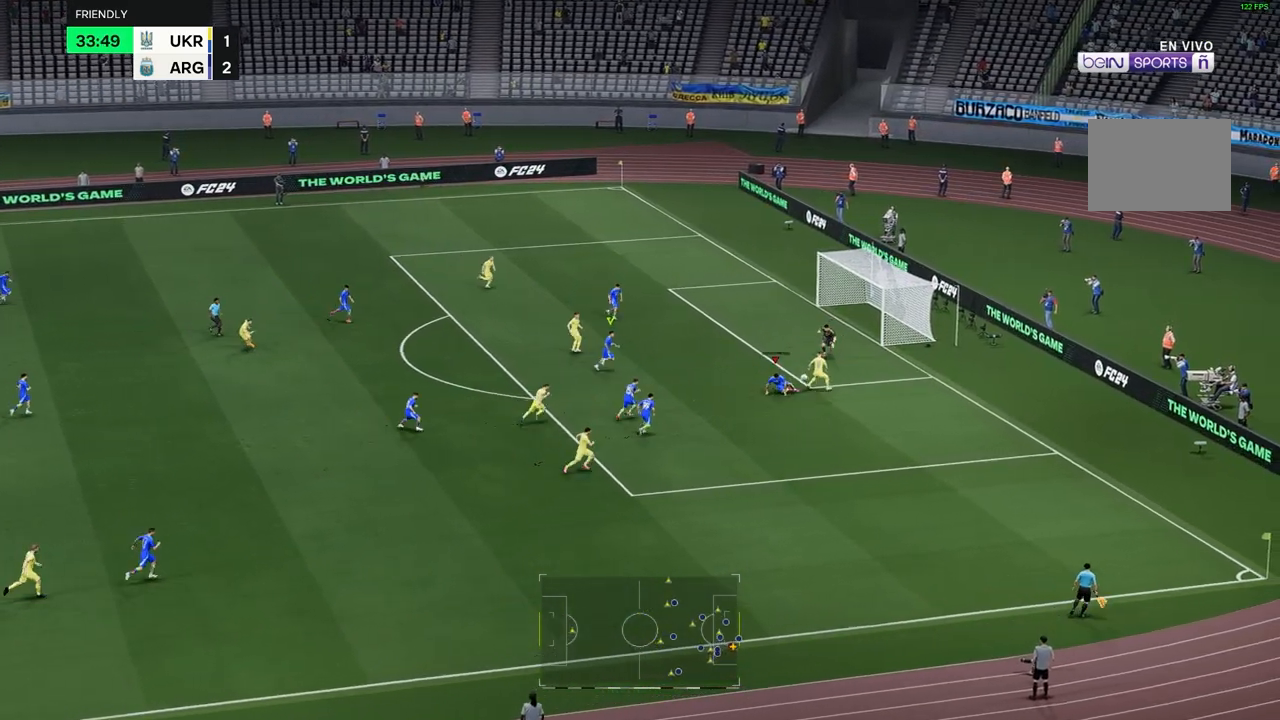
{"dt_ms": 500, "buttons": [], "left_stick": "down", "right_stick": "center", "events": [[67, "left_stick", "down"]]}
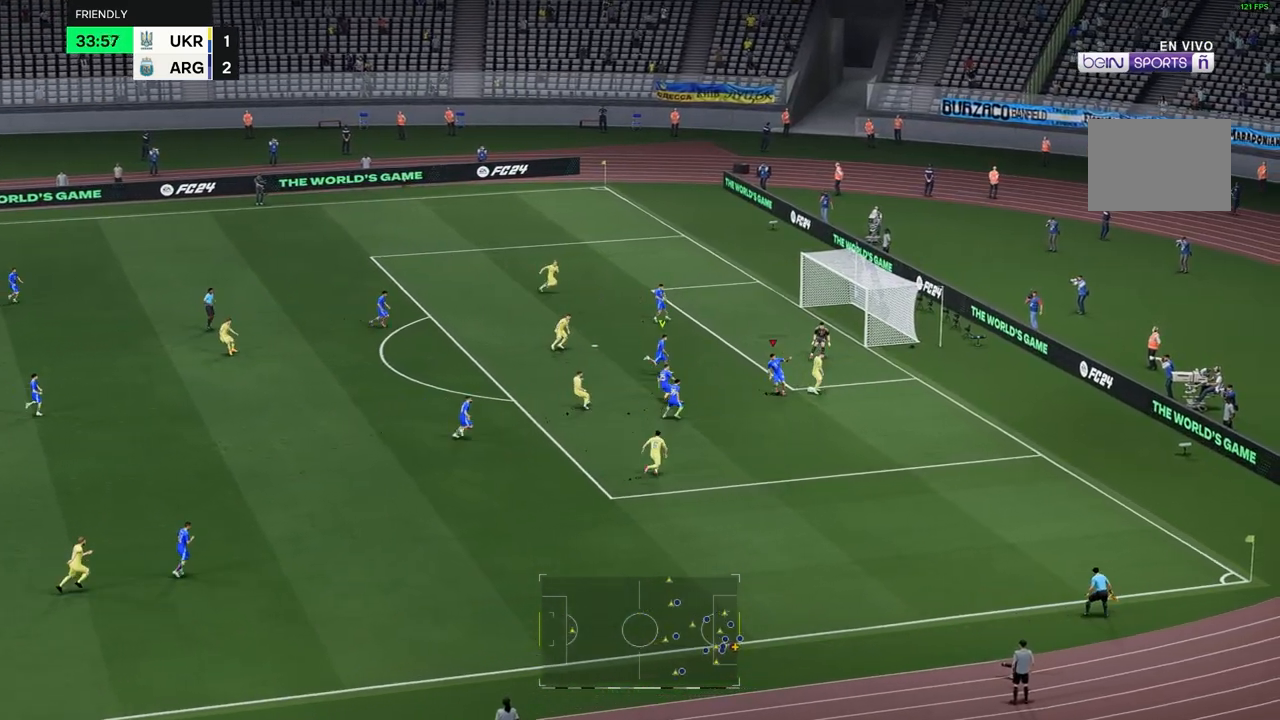
{"dt_ms": 500, "buttons": [], "left_stick": "down", "right_stick": "center", "events": [[117, "R2", "down"], [383, "R2", "up"]]}
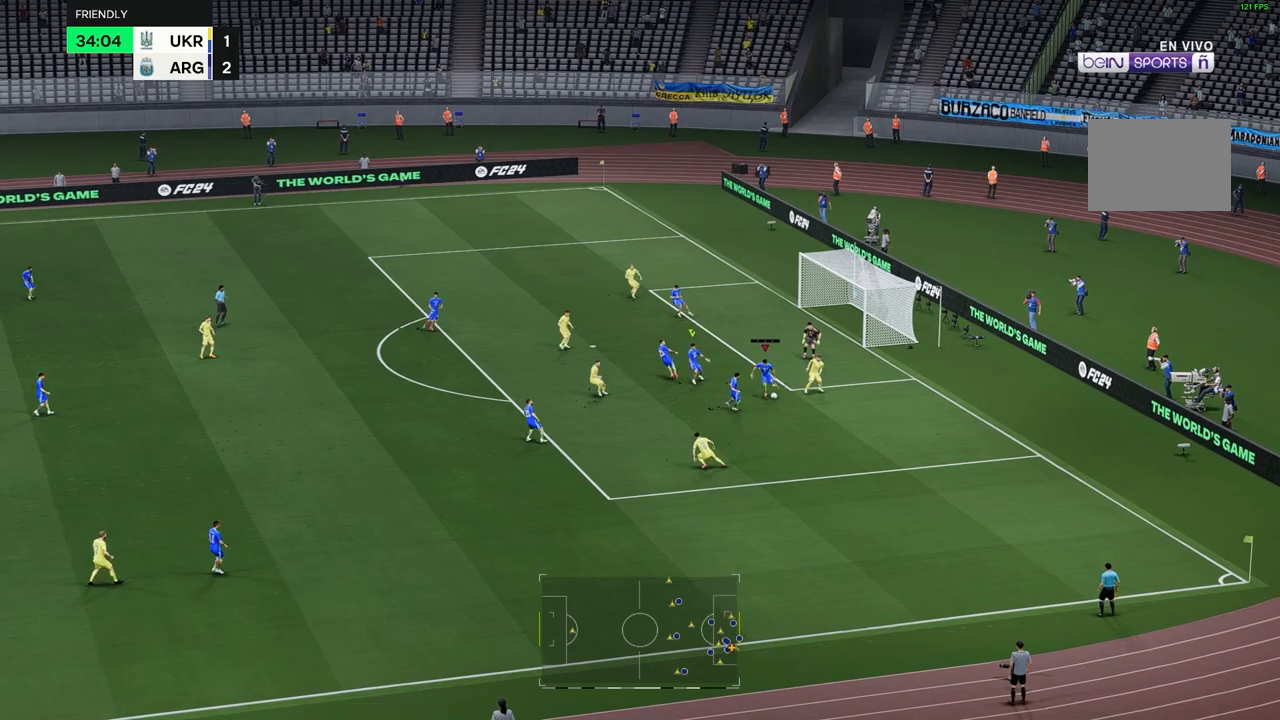
{"dt_ms": 500, "buttons": [], "left_stick": "down", "right_stick": "center", "events": [[50, "R2", "down"], [300, "R2", "up"]]}
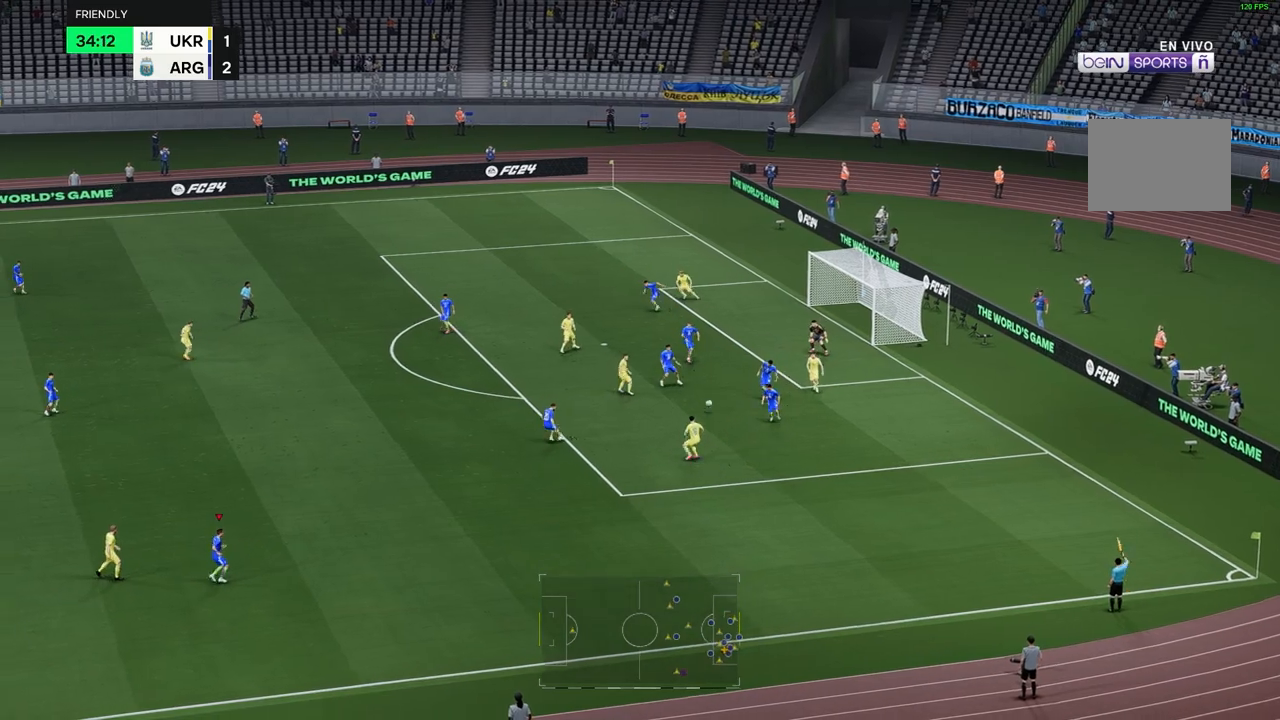
{"dt_ms": 500, "buttons": [], "left_stick": "down", "right_stick": "center", "events": []}
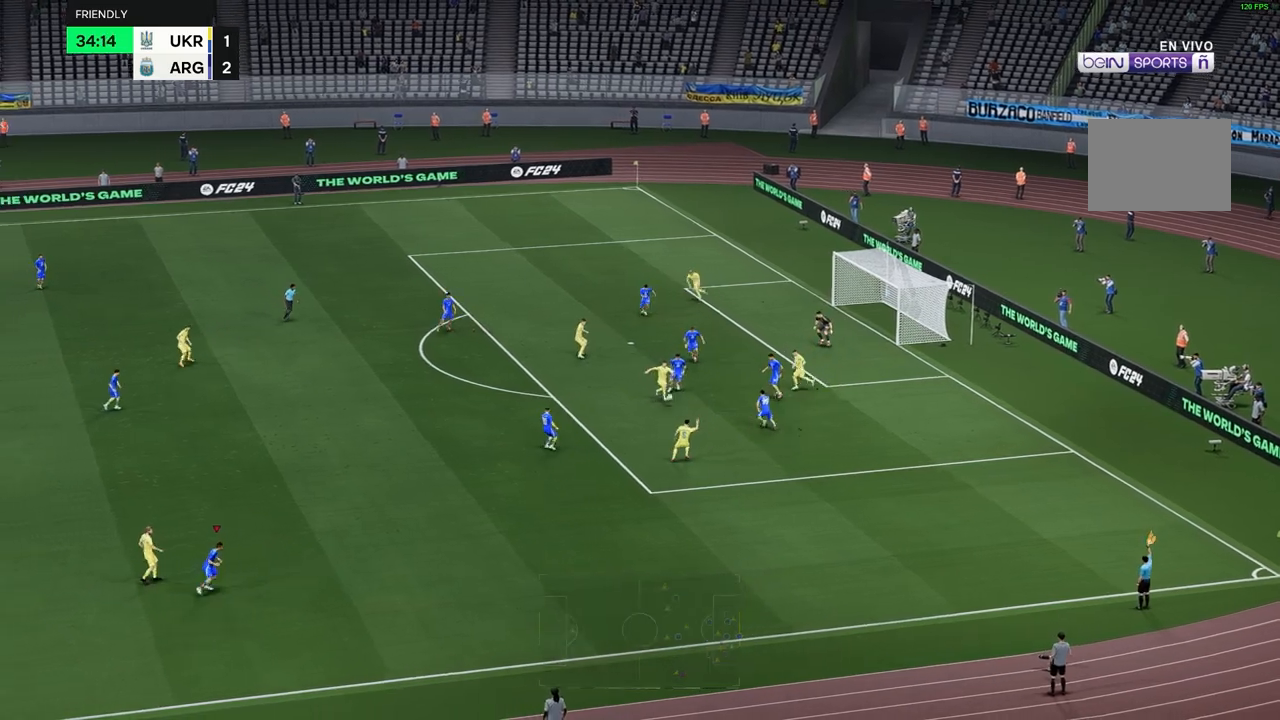
{"dt_ms": 500, "buttons": [], "left_stick": "down", "right_stick": "center", "events": []}
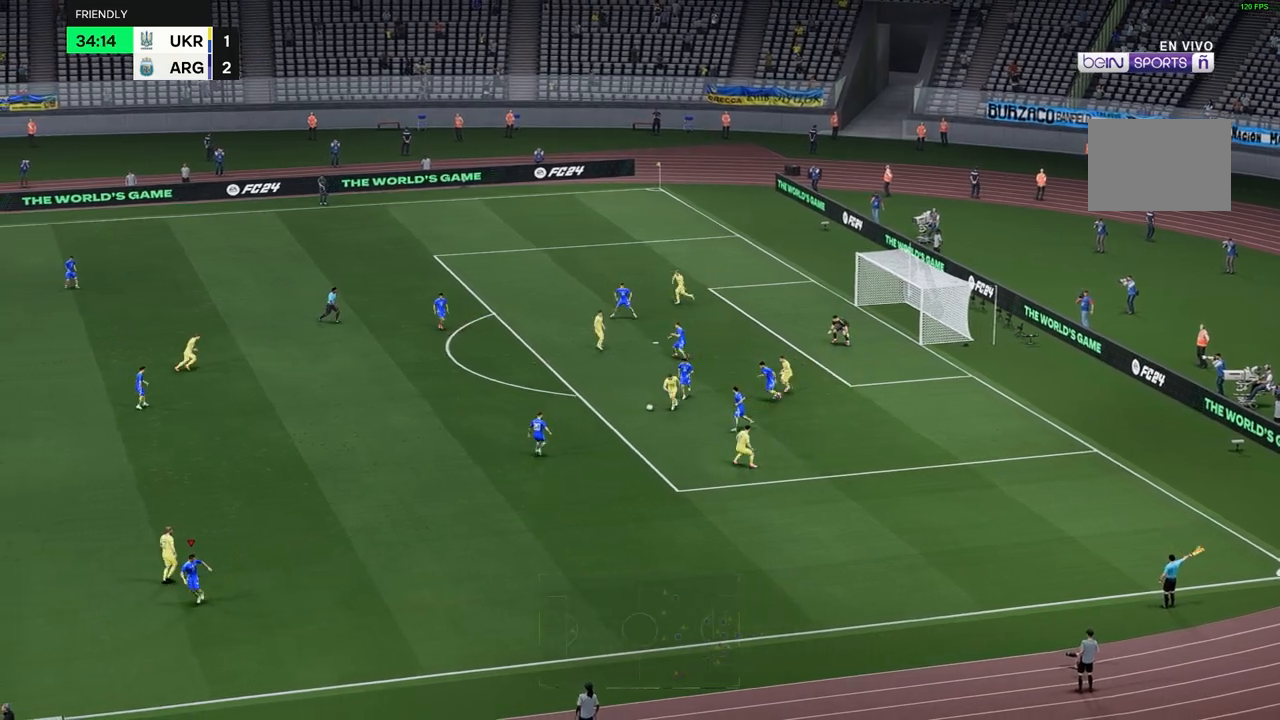
{"dt_ms": 500, "buttons": [], "left_stick": "down", "right_stick": "center", "events": []}
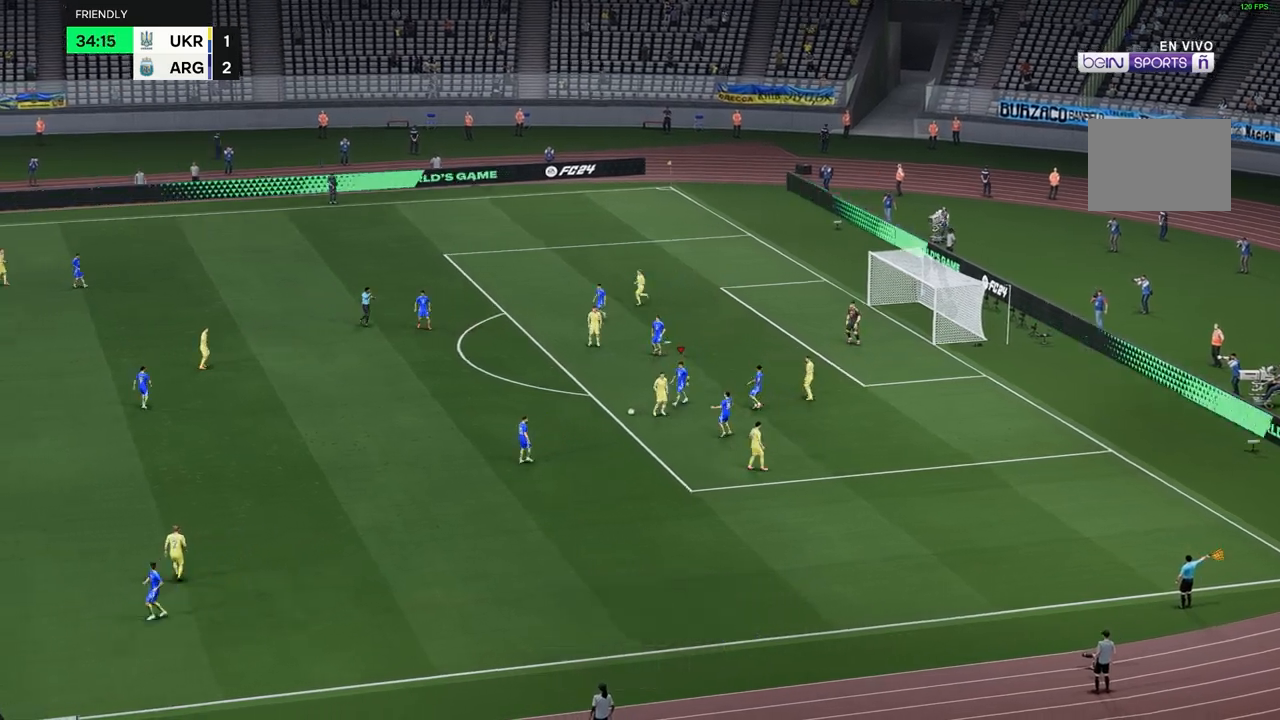
{"dt_ms": 500, "buttons": [], "left_stick": "center", "right_stick": "center"}
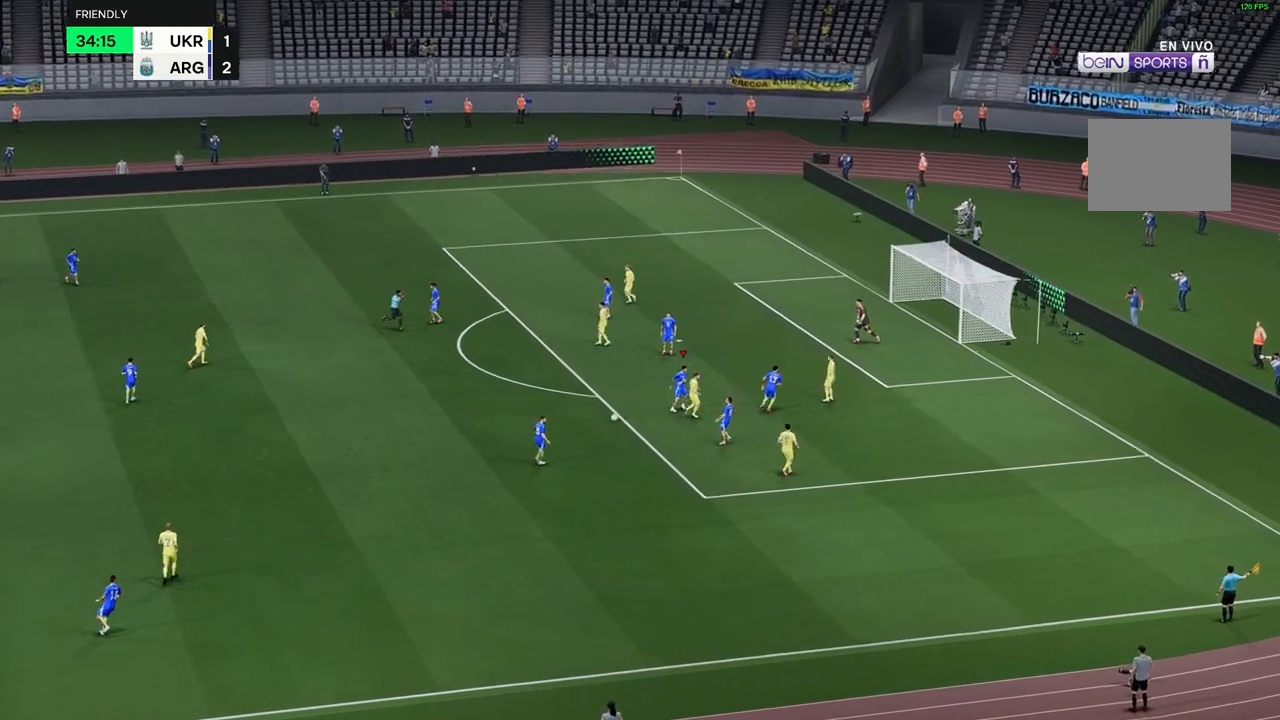
{"dt_ms": 500, "buttons": [], "left_stick": "center", "right_stick": "center", "events": []}